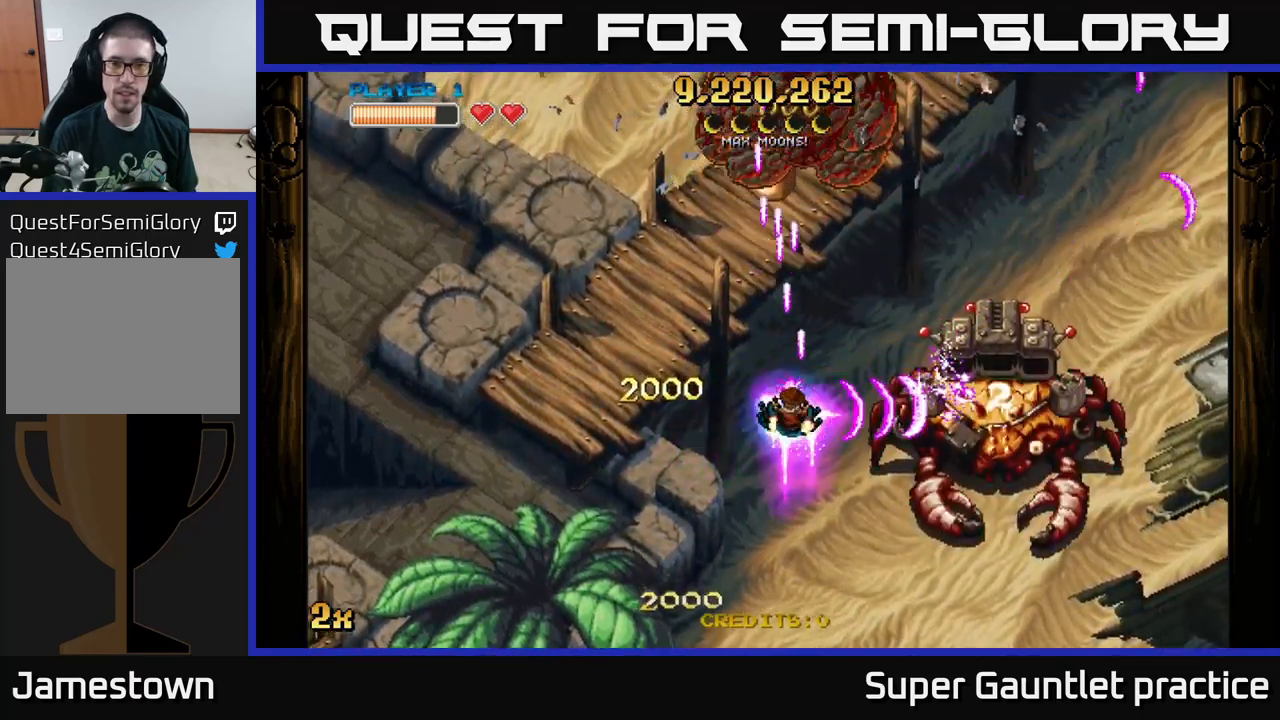
Gameplay with a controller (Xbox layout); each line is a JSON object with the inputs held at the frame after it. "events" lists button and stick changes between this image and that frame as [ms after this image, input, new state], when the widget could be followed in between. Not read: right_stick.
{"buttons": ["A", "X"], "left_stick": "up-right", "events": [[100, "left_stick", "down-right"], [283, "left_stick", "down"], [466, "X", "down"], [466, "left_stick", "up-right"]]}
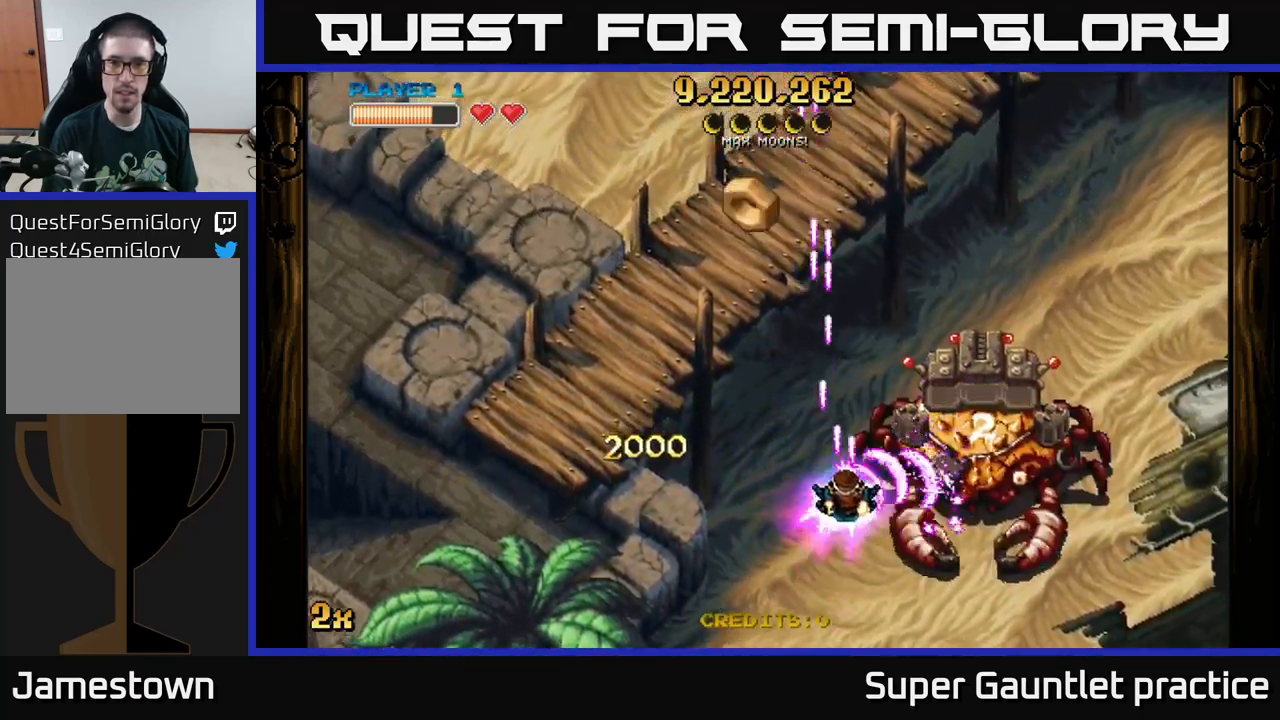
{"buttons": ["A"], "left_stick": "down", "events": [[66, "X", "up"], [166, "left_stick", "down"]]}
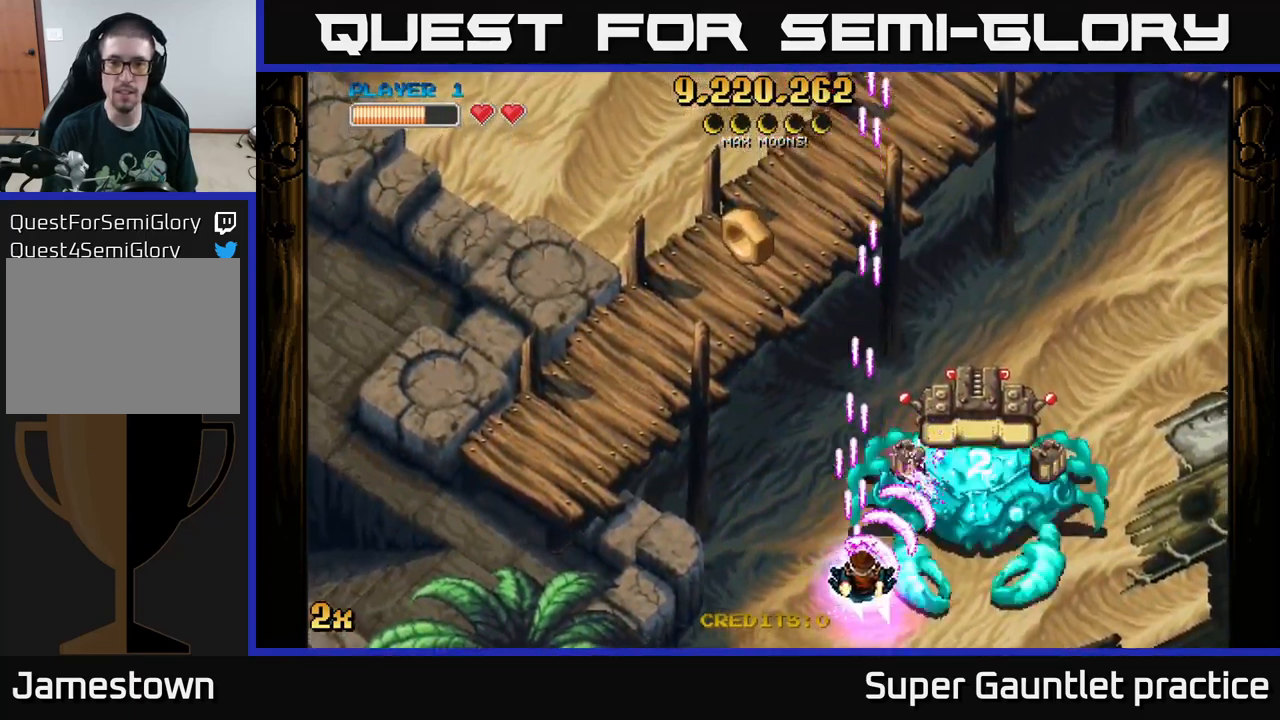
{"buttons": ["A"], "left_stick": "up-left", "events": [[16, "left_stick", "right"], [116, "left_stick", "up"], [166, "X", "down"], [283, "X", "up"], [333, "left_stick", "down-left"], [466, "left_stick", "up-left"]]}
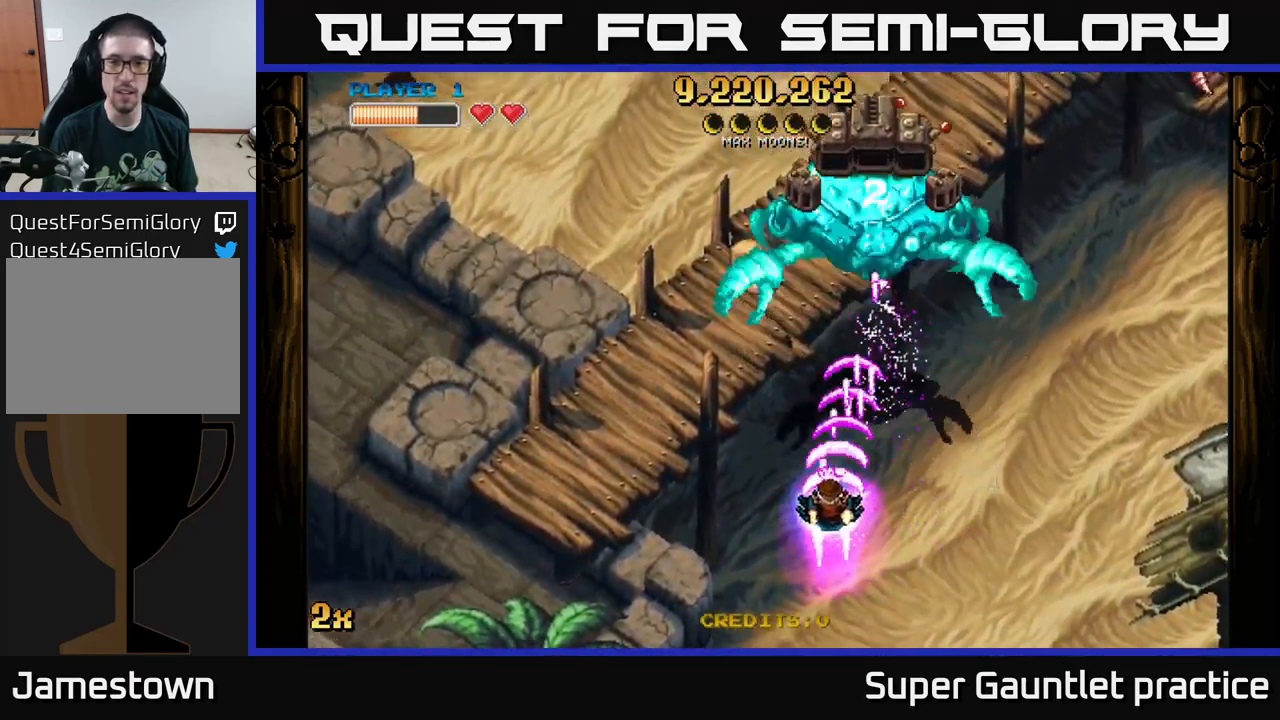
{"buttons": ["A"], "left_stick": "up-left", "events": [[33, "left_stick", "up"], [283, "left_stick", "up-left"]]}
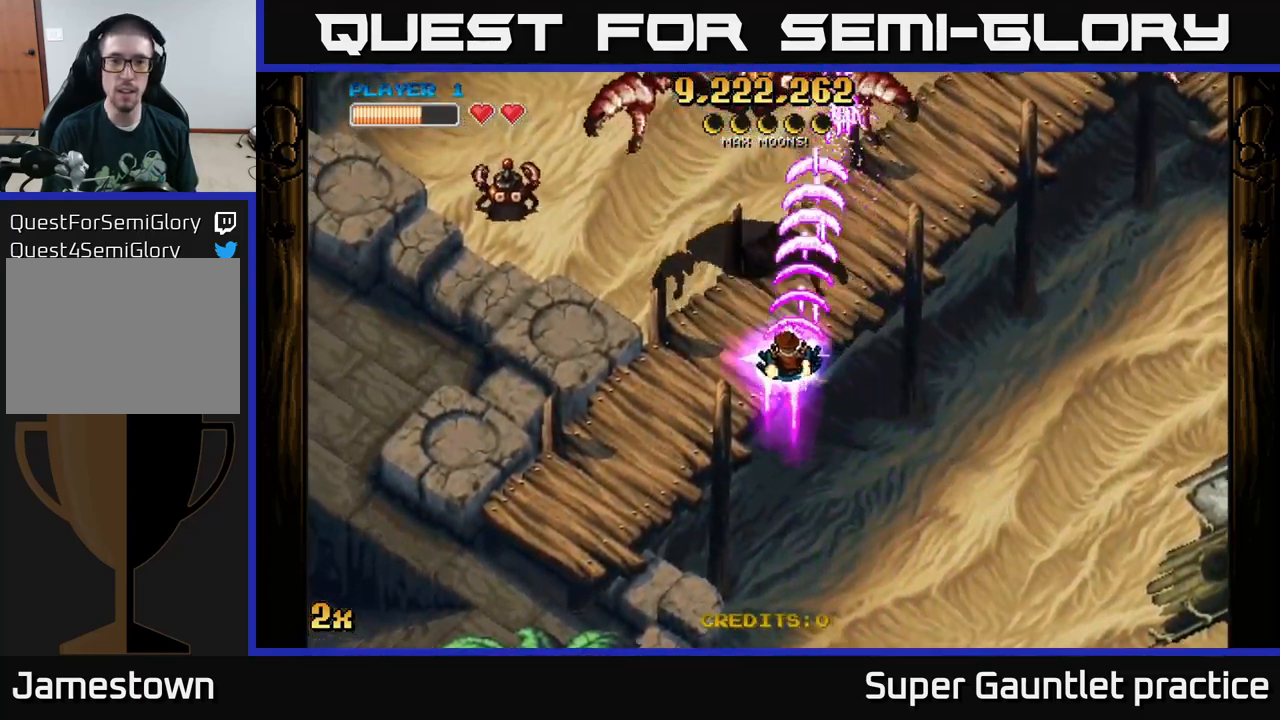
{"buttons": ["A"], "left_stick": "left", "events": [[16, "left_stick", "left"], [150, "left_stick", "down-left"], [416, "left_stick", "left"]]}
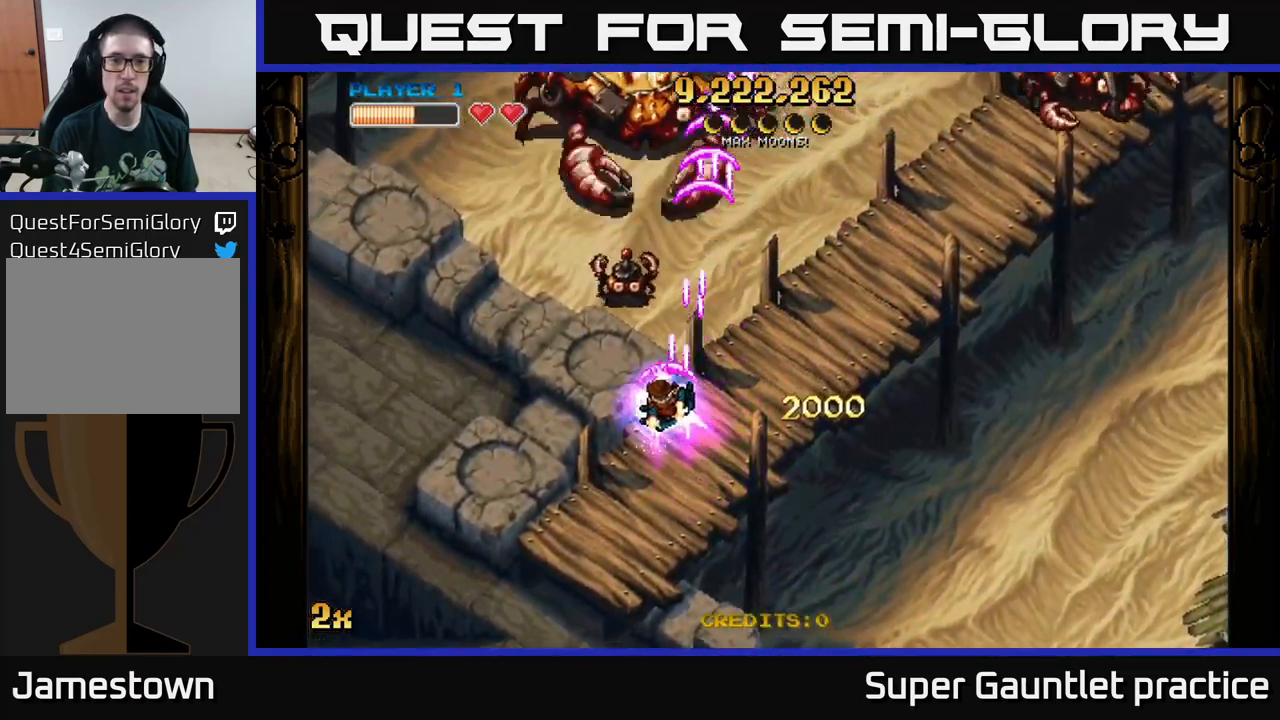
{"buttons": ["A"], "left_stick": "up", "events": [[166, "left_stick", "down"], [283, "left_stick", "right"], [333, "left_stick", "up"]]}
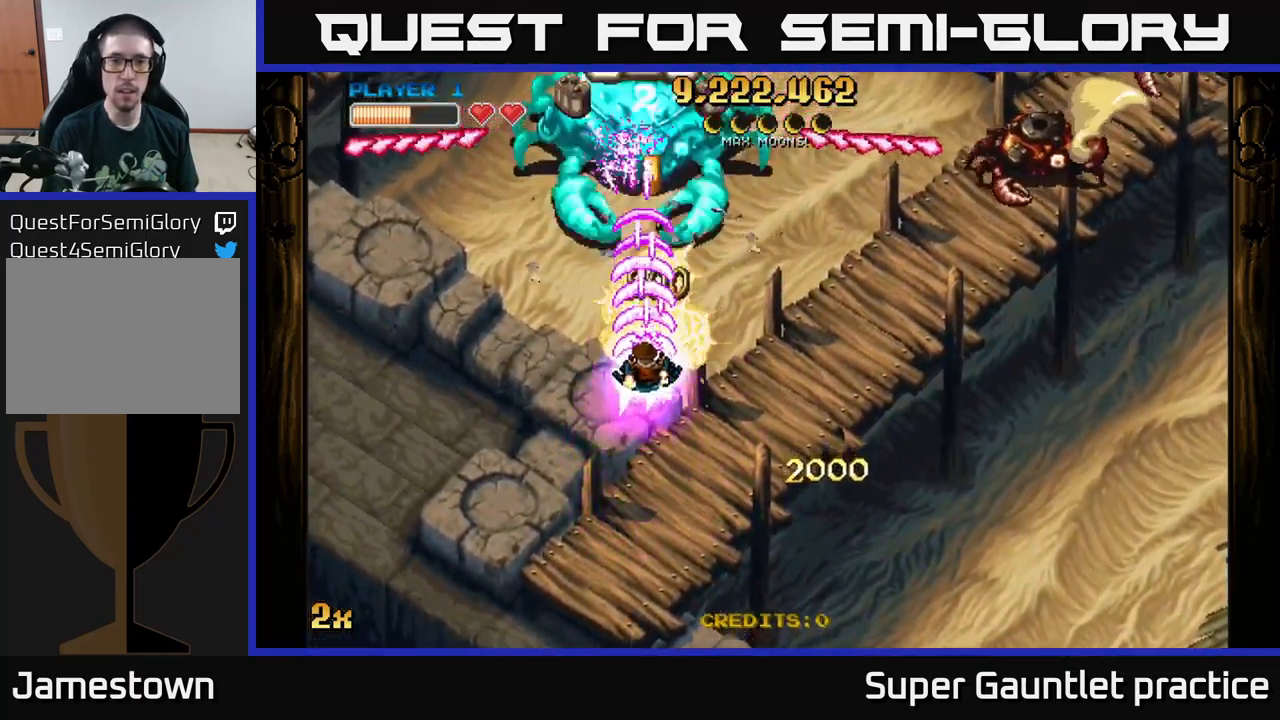
{"buttons": ["A"], "left_stick": "down", "events": [[366, "left_stick", "down"]]}
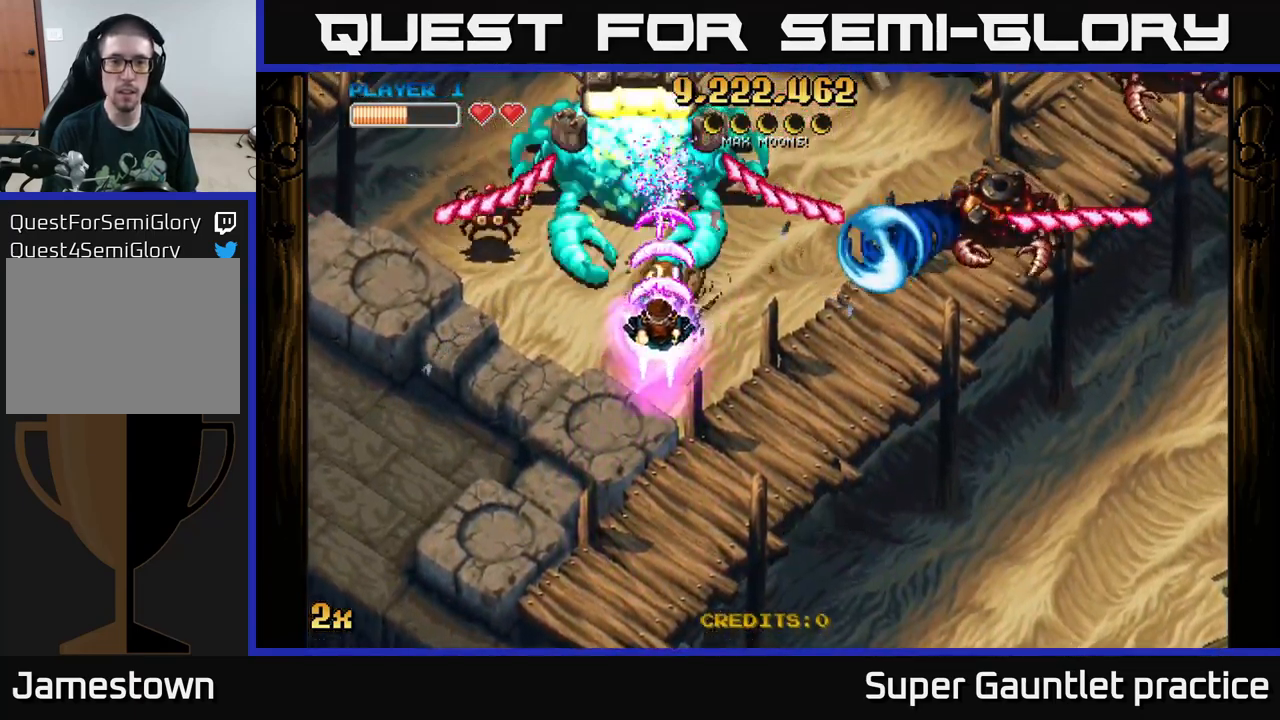
{"buttons": ["A"], "left_stick": "down", "events": [[83, "left_stick", "down-left"], [216, "left_stick", "up-left"], [483, "left_stick", "down"]]}
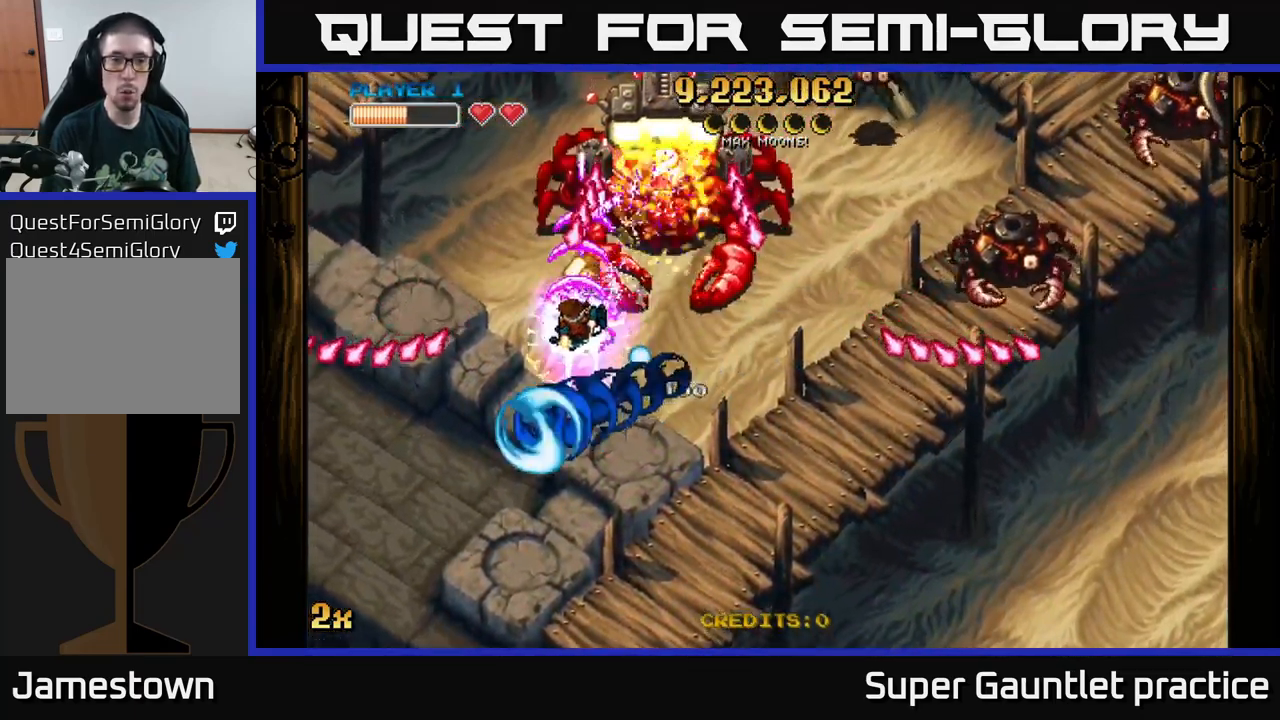
{"buttons": ["A"], "left_stick": "down-right", "events": [[217, "left_stick", "down-right"]]}
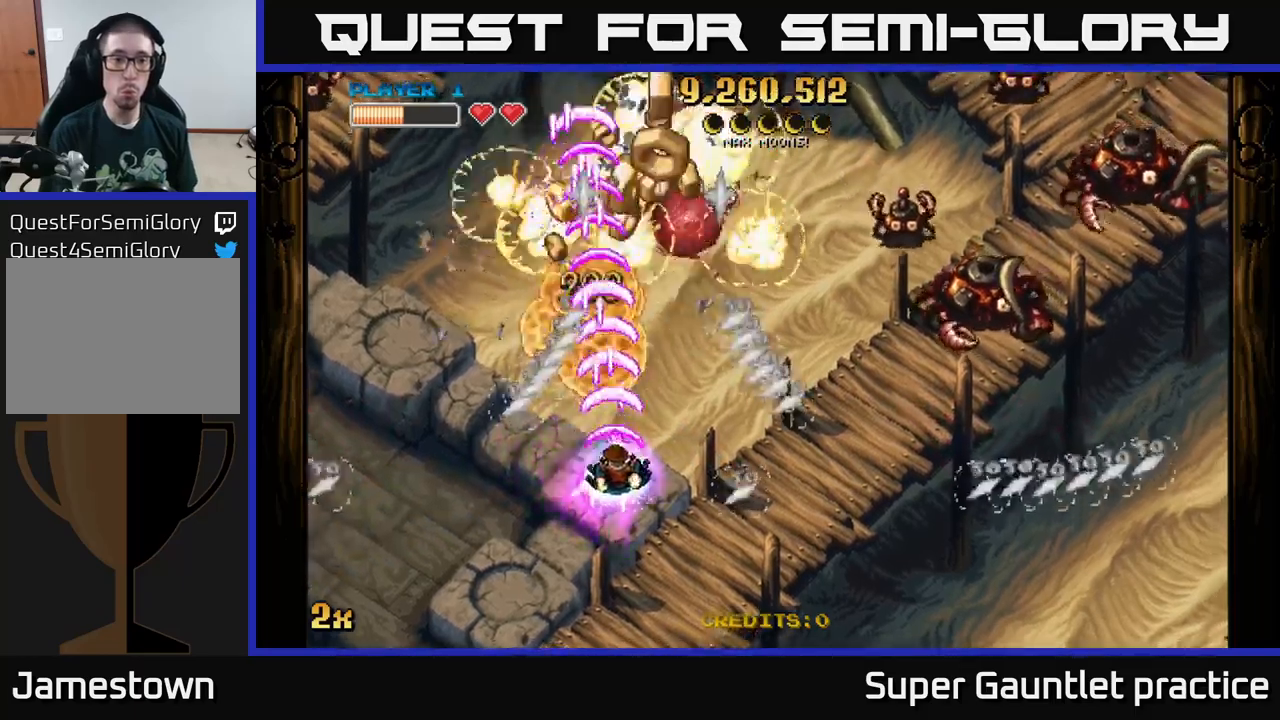
{"buttons": ["A"], "left_stick": "right", "events": [[183, "left_stick", "right"], [267, "X", "down"], [317, "left_stick", "up-right"], [383, "X", "up"], [450, "left_stick", "right"]]}
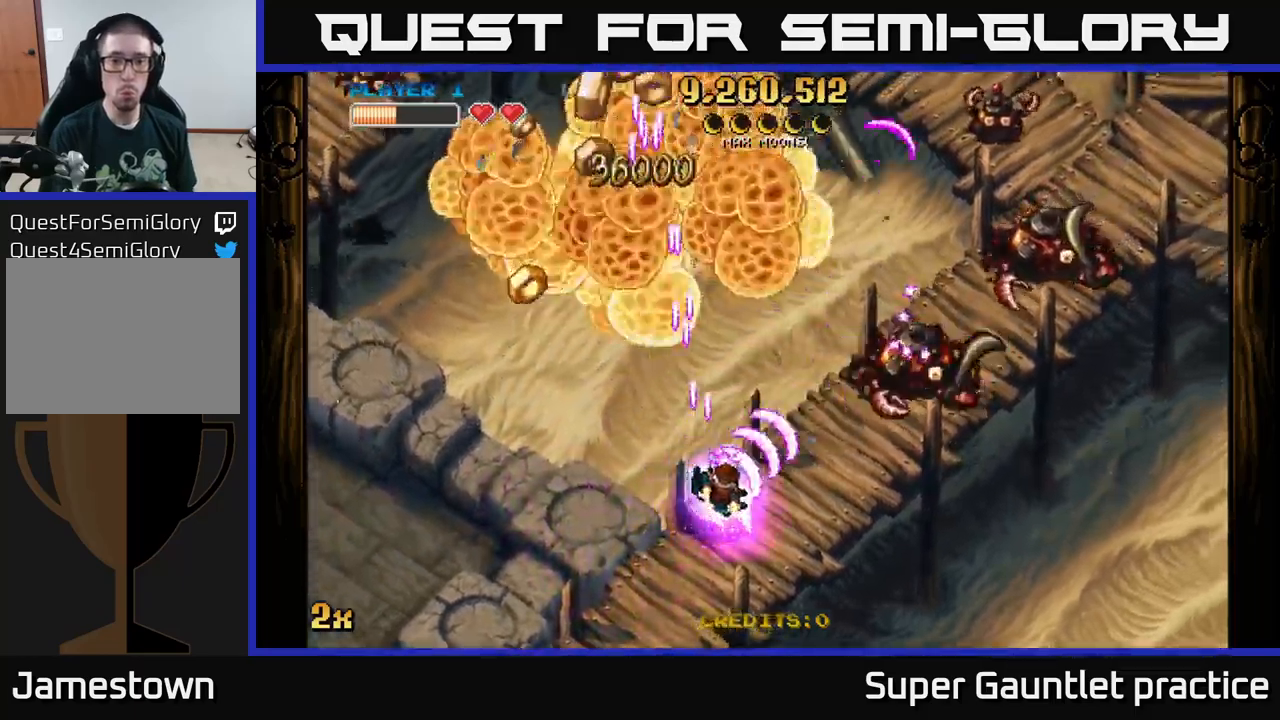
{"buttons": ["A"], "left_stick": "down-left", "events": [[67, "left_stick", "down-right"], [250, "left_stick", "up-right"], [383, "left_stick", "down-left"]]}
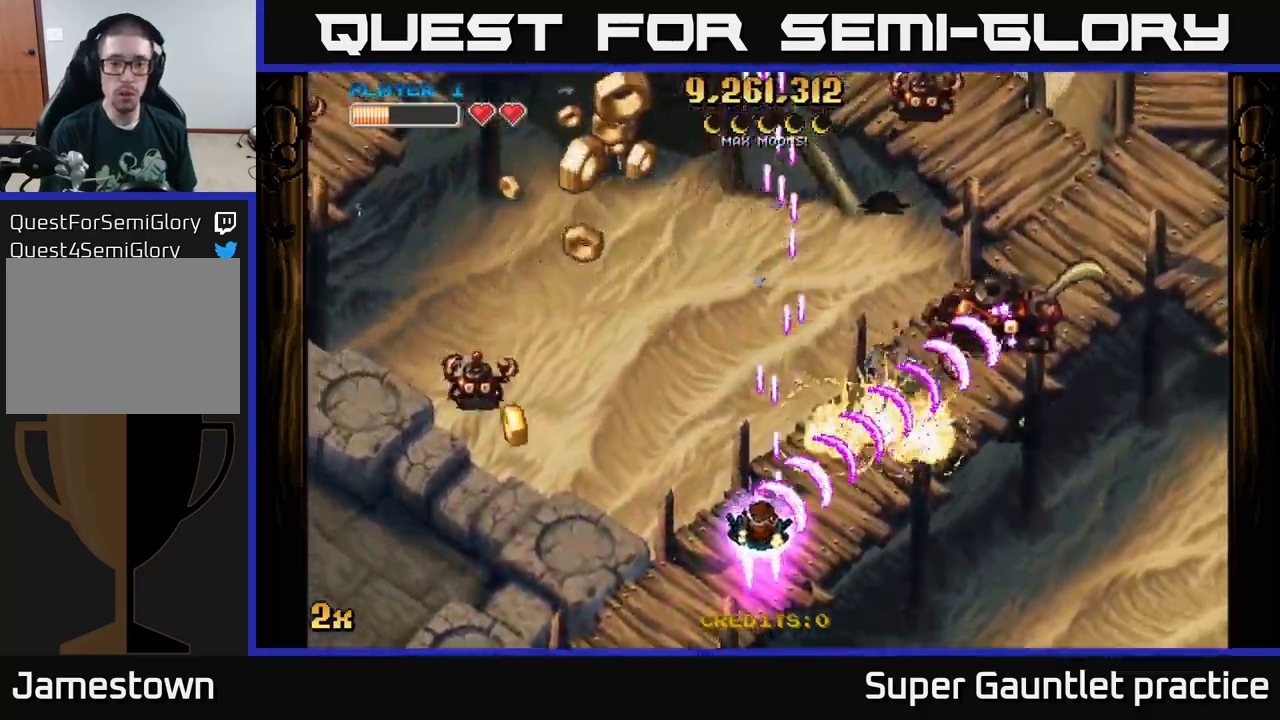
{"buttons": ["A"], "left_stick": "down-left", "events": [[50, "left_stick", "down"], [183, "left_stick", "down-left"]]}
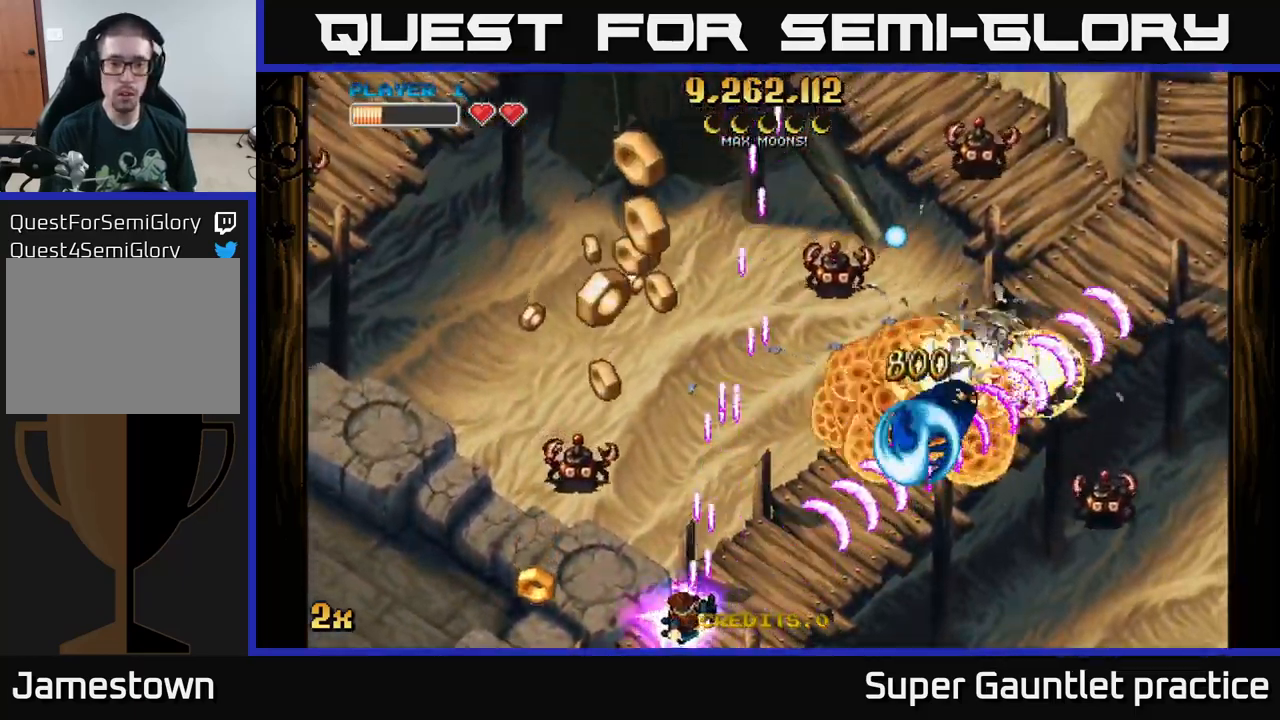
{"buttons": ["A"], "left_stick": "up", "events": [[83, "left_stick", "up-left"], [217, "X", "down"], [267, "left_stick", "up"], [317, "X", "up"]]}
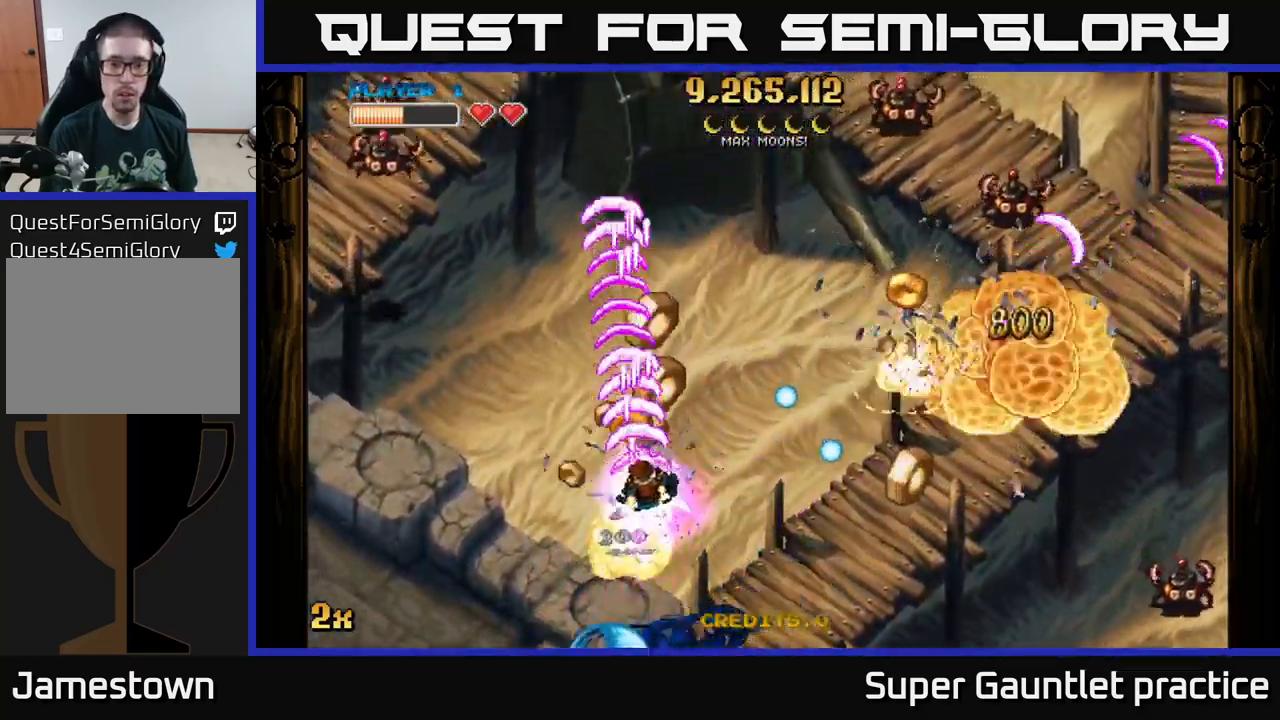
{"buttons": ["A"], "left_stick": "down-right", "events": [[150, "X", "down"], [167, "left_stick", "right"], [267, "X", "up"], [400, "left_stick", "down-right"]]}
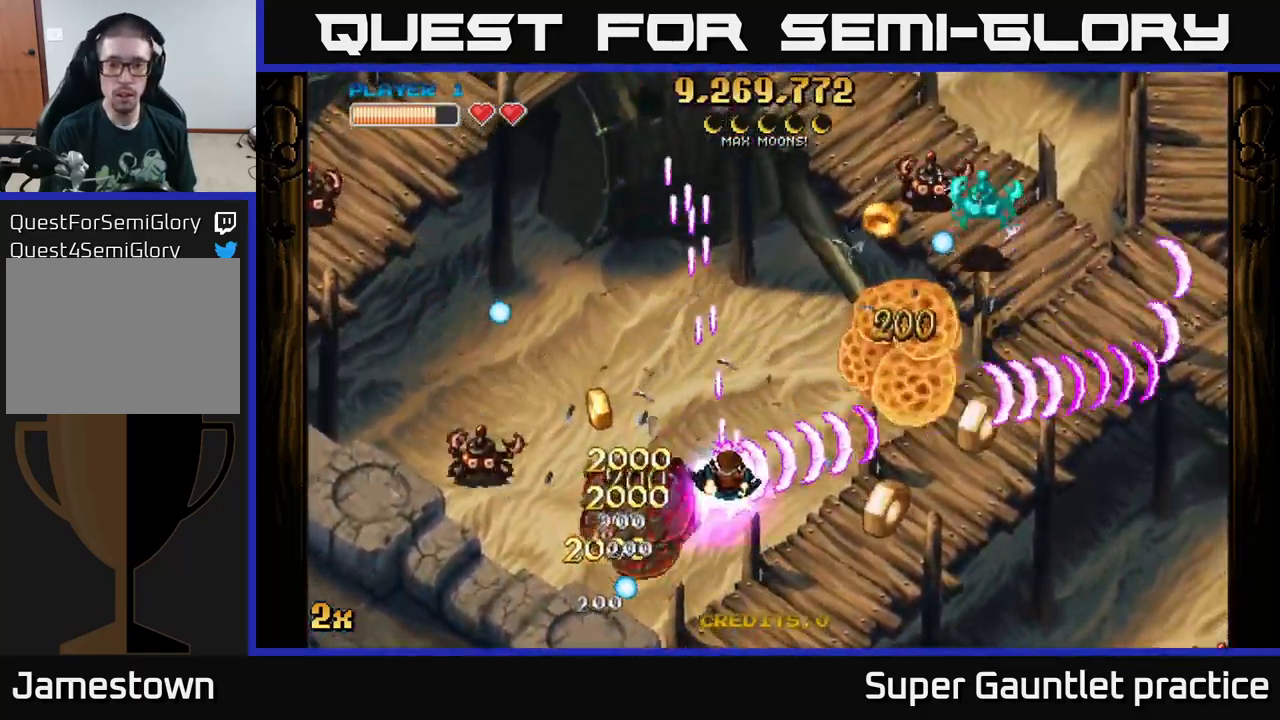
{"buttons": ["A"], "left_stick": "down-right", "events": [[133, "X", "down"], [167, "left_stick", "up-right"], [250, "X", "up"], [350, "left_stick", "down-right"]]}
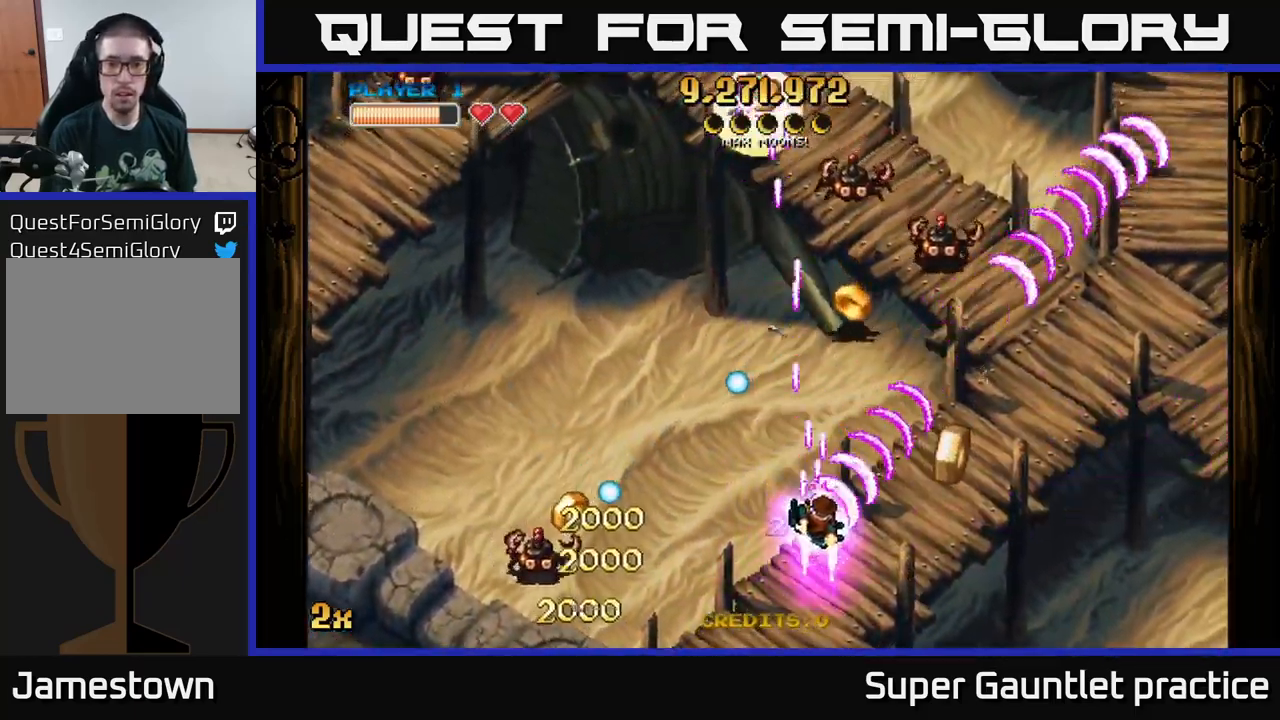
{"buttons": ["A"], "left_stick": "right", "events": [[33, "left_stick", "right"], [250, "X", "down"], [283, "left_stick", "up-left"], [367, "X", "up"], [450, "left_stick", "right"]]}
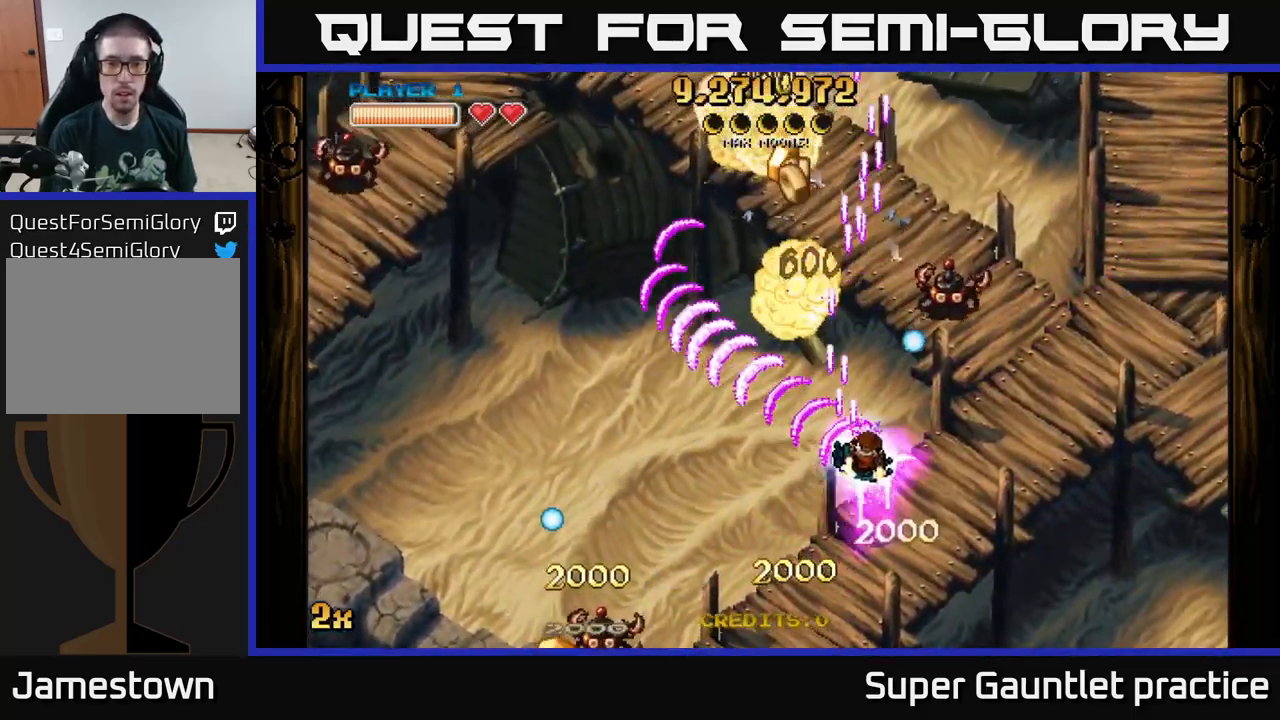
{"buttons": ["A"], "left_stick": "right", "events": []}
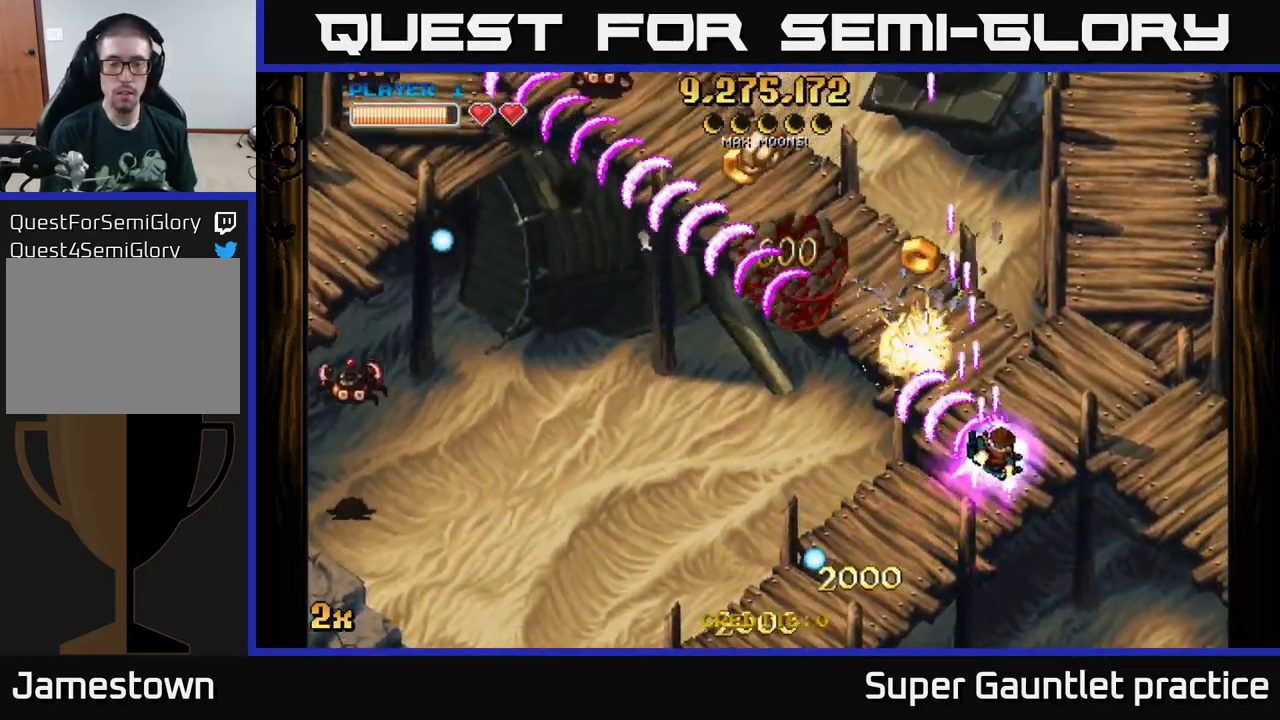
{"buttons": ["A"], "left_stick": "up", "events": [[67, "A", "up"], [83, "left_stick", "up"], [133, "A", "down"], [133, "left_stick", "left"], [167, "X", "down"], [267, "X", "up"], [367, "left_stick", "up-left"], [500, "left_stick", "up"]]}
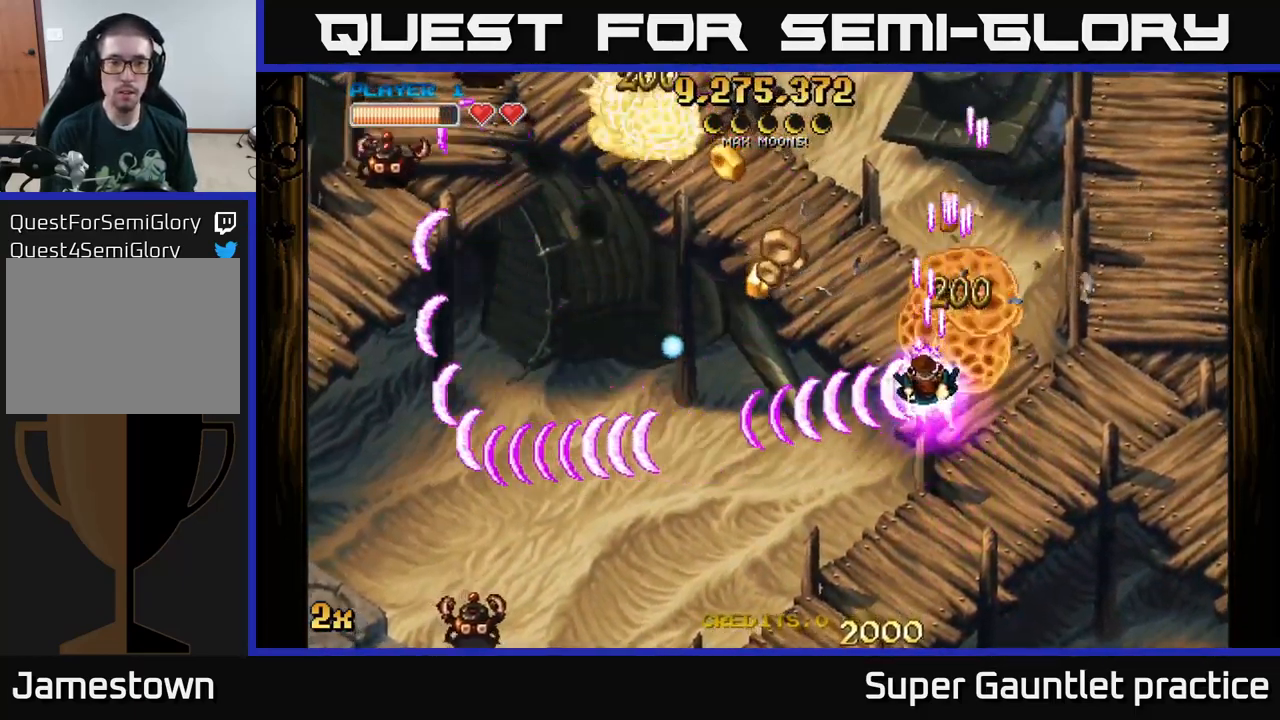
{"buttons": ["A"], "left_stick": "down-left", "events": [[267, "left_stick", "left"], [317, "left_stick", "down-left"]]}
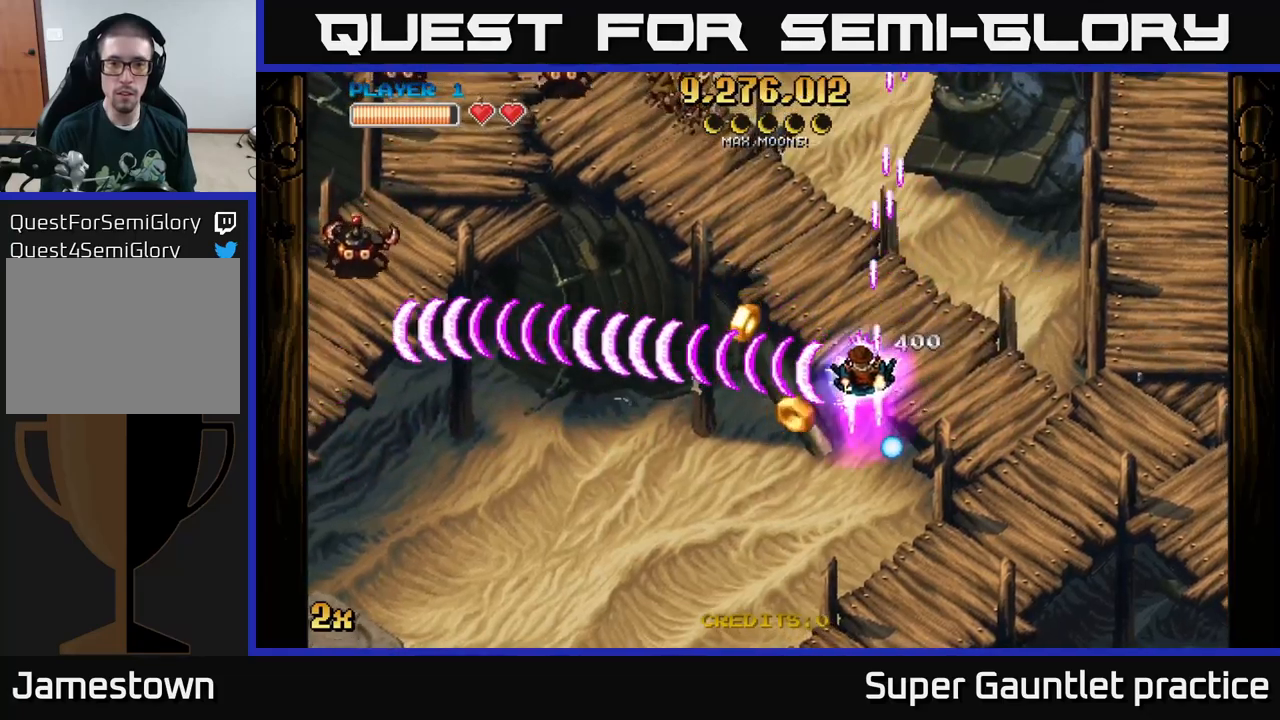
{"buttons": ["A"], "left_stick": "left", "events": [[17, "left_stick", "left"]]}
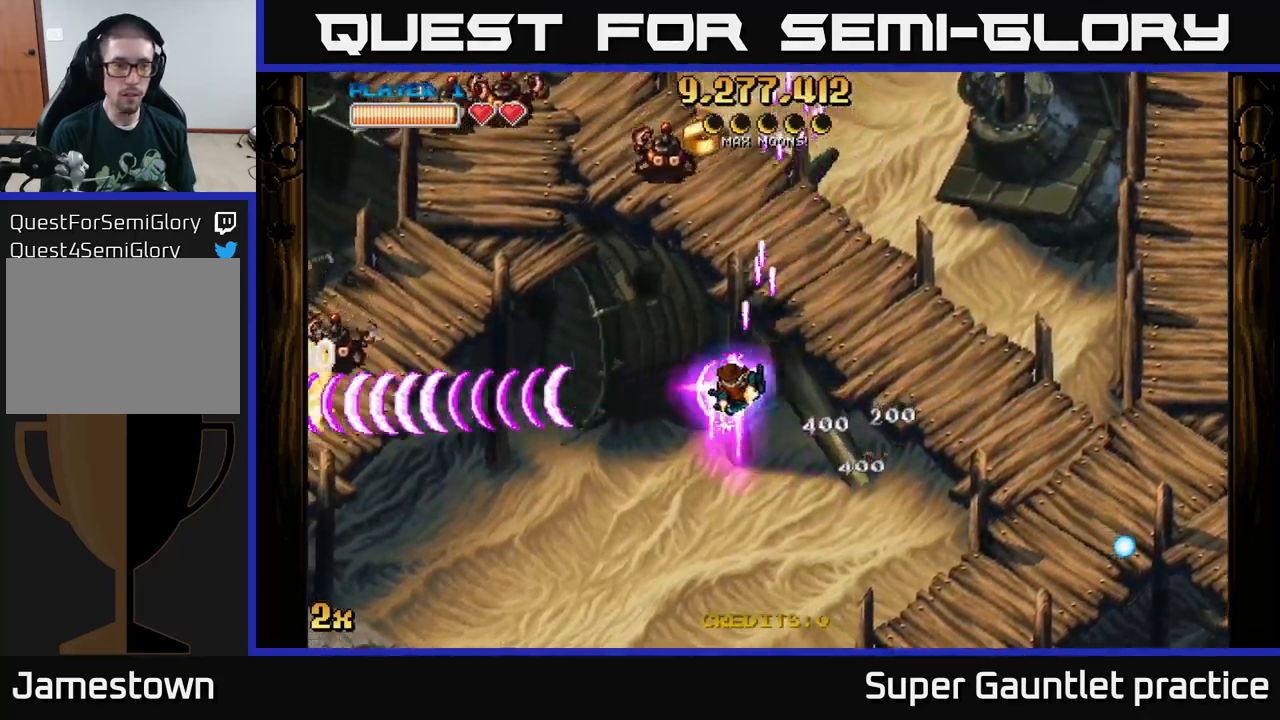
{"buttons": ["A"], "left_stick": "down-left", "events": [[134, "X", "down"], [134, "left_stick", "up-left"], [217, "X", "up"], [267, "left_stick", "down-left"]]}
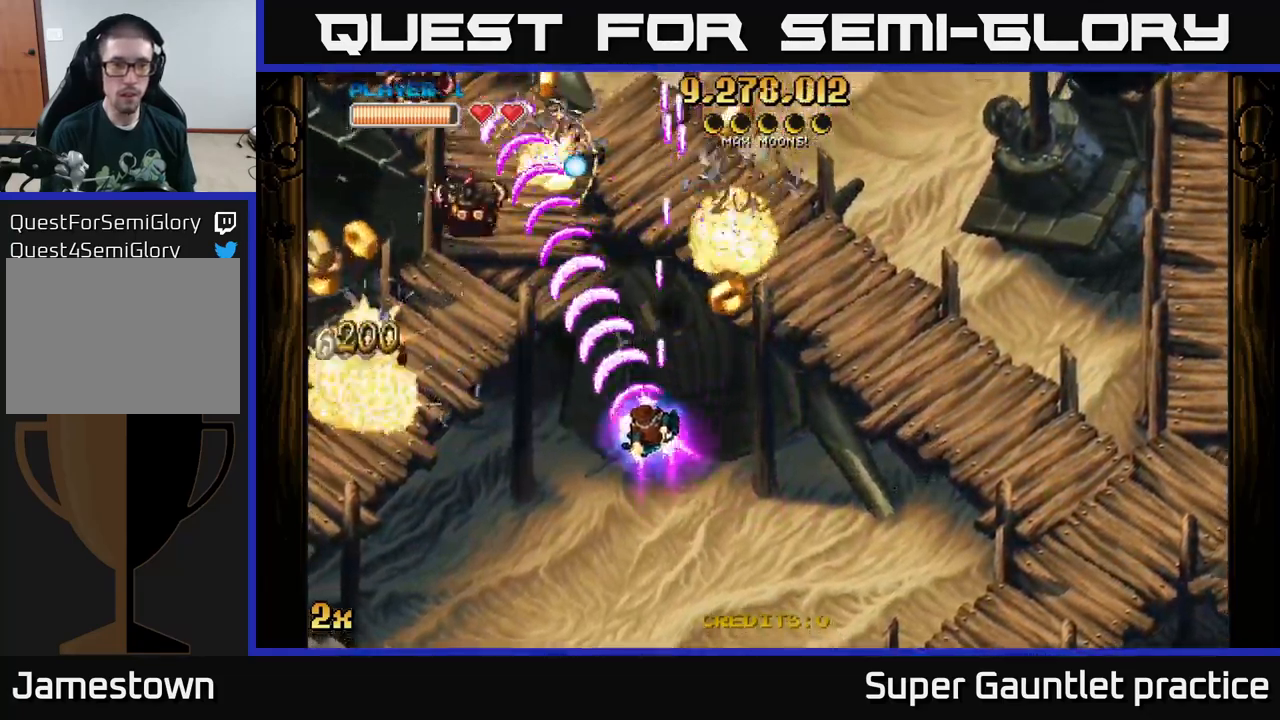
{"buttons": ["A"], "left_stick": "left", "events": [[267, "left_stick", "left"]]}
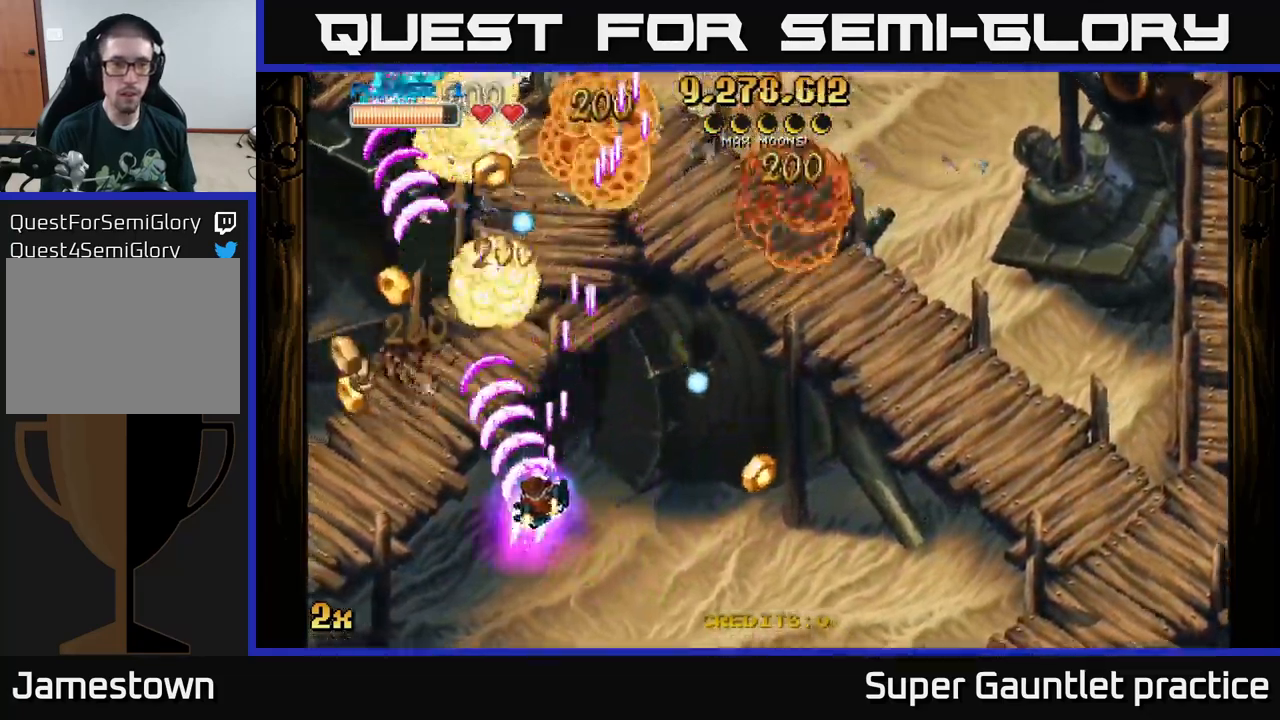
{"buttons": ["A"], "left_stick": "up", "events": [[267, "X", "down"], [300, "left_stick", "up"], [400, "X", "up"]]}
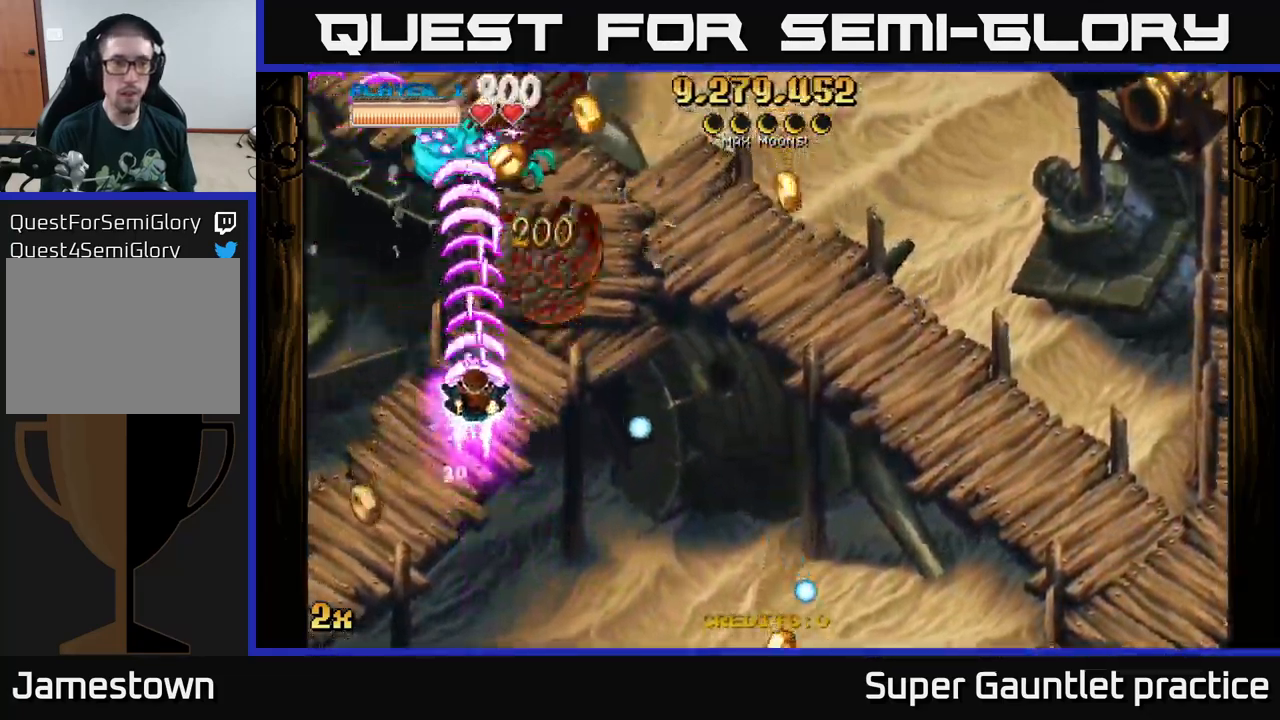
{"buttons": ["A"], "left_stick": "down", "events": [[167, "left_stick", "right"], [217, "left_stick", "down-right"], [334, "left_stick", "down"]]}
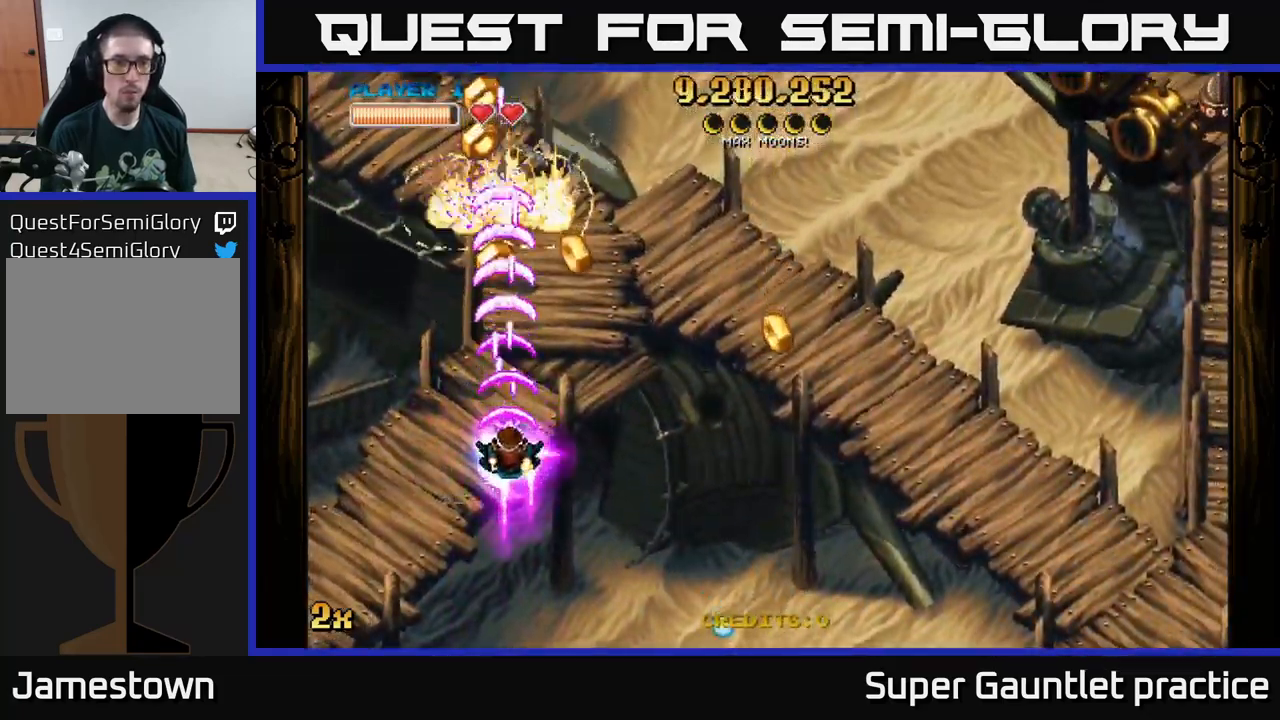
{"buttons": ["A"], "left_stick": "left", "events": [[250, "left_stick", "up-right"], [317, "X", "down"], [467, "X", "up"], [500, "left_stick", "left"]]}
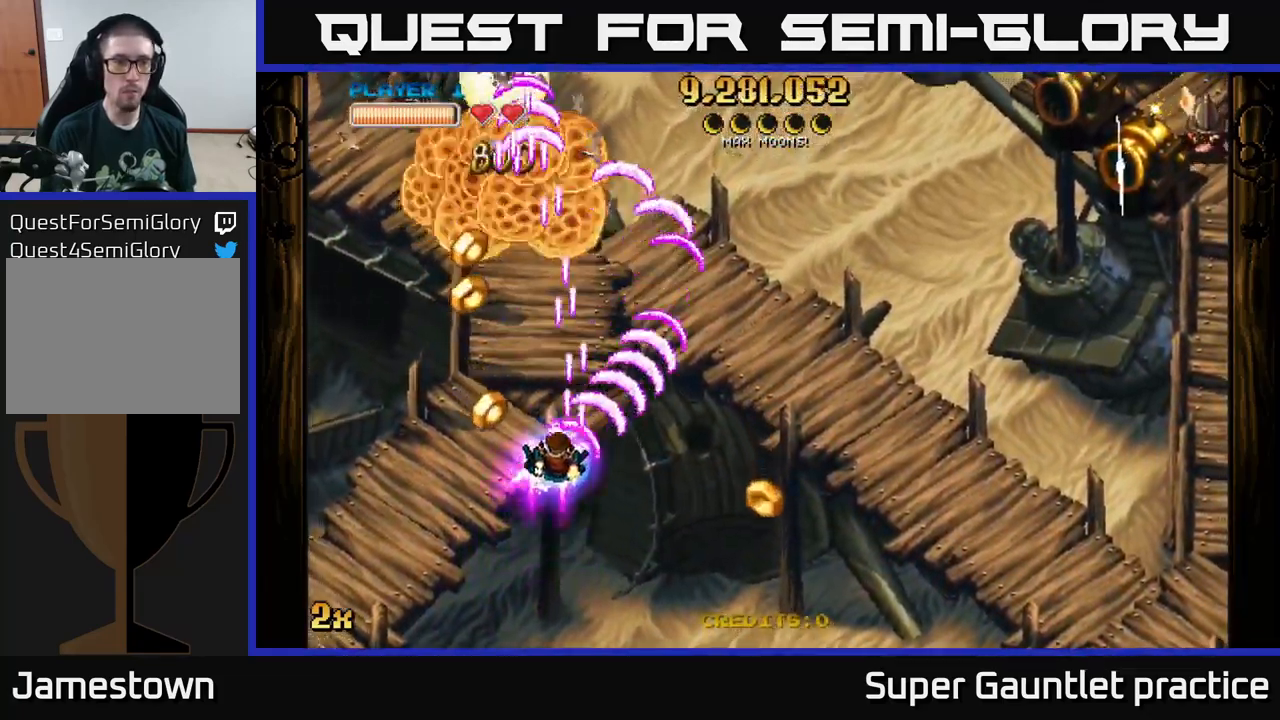
{"buttons": ["A", "X"], "left_stick": "right", "events": [[167, "left_stick", "up-left"], [467, "left_stick", "right"], [484, "X", "down"]]}
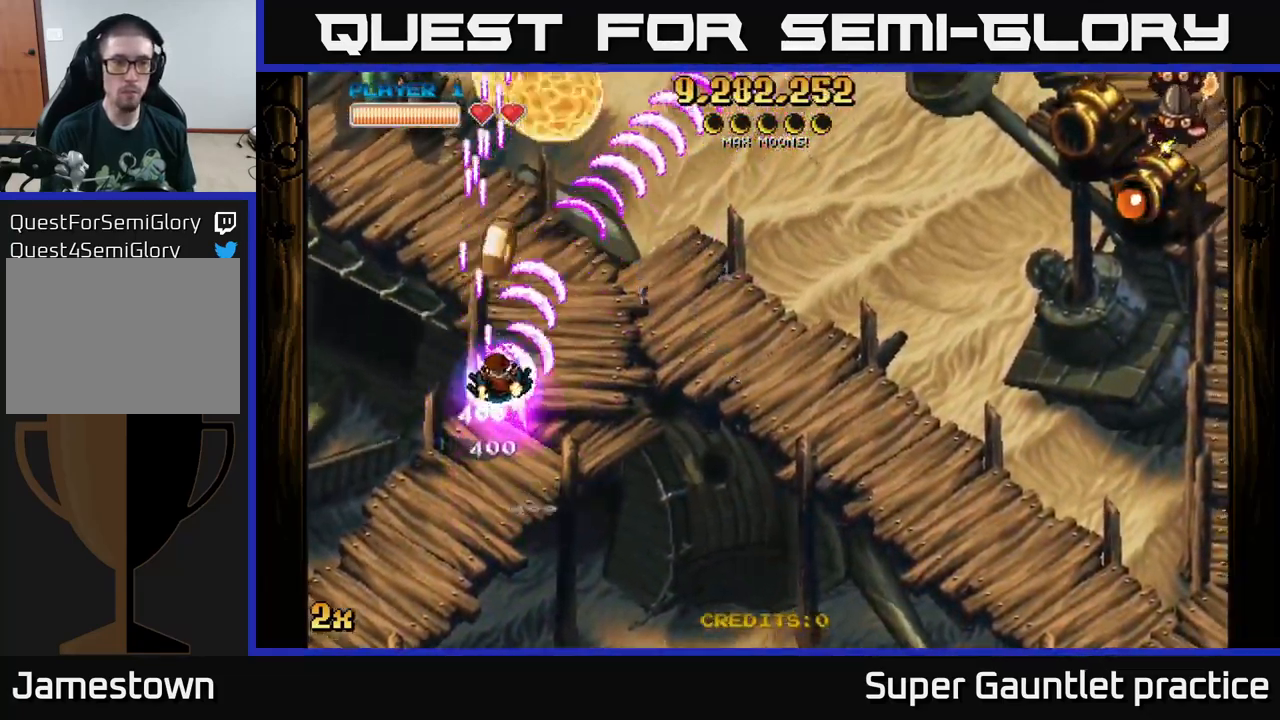
{"buttons": ["A"], "left_stick": "up", "events": [[84, "X", "up"], [100, "left_stick", "up-right"], [250, "left_stick", "up"]]}
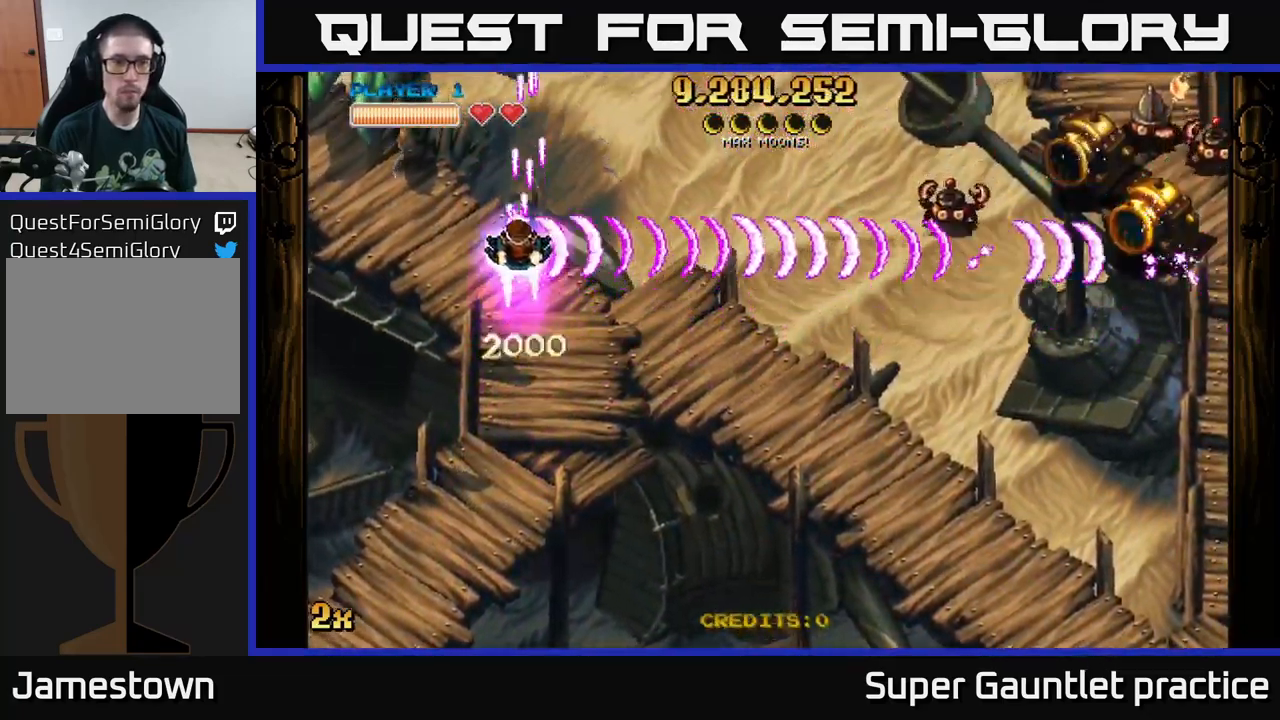
{"buttons": ["A"], "left_stick": "down-right", "events": [[67, "left_stick", "down-left"], [167, "left_stick", "down"], [284, "left_stick", "down-right"]]}
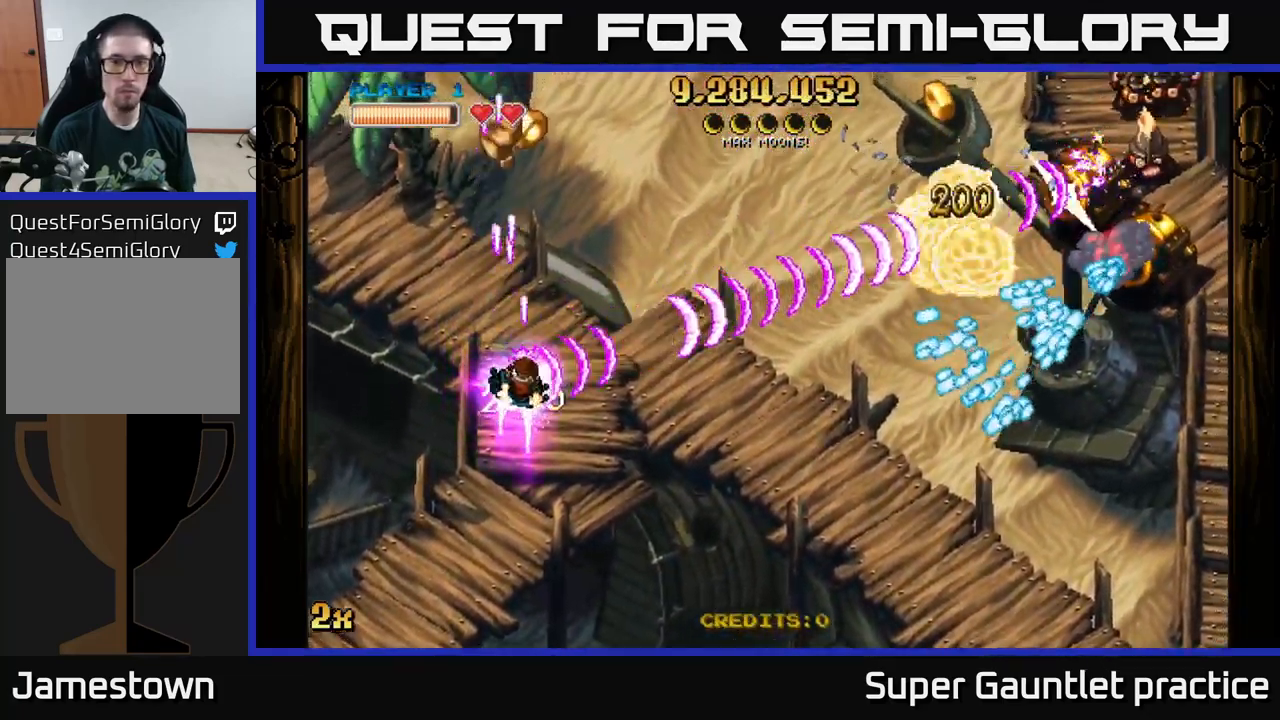
{"buttons": ["A"], "left_stick": "down-left", "events": [[150, "left_stick", "up-right"], [266, "left_stick", "down-left"]]}